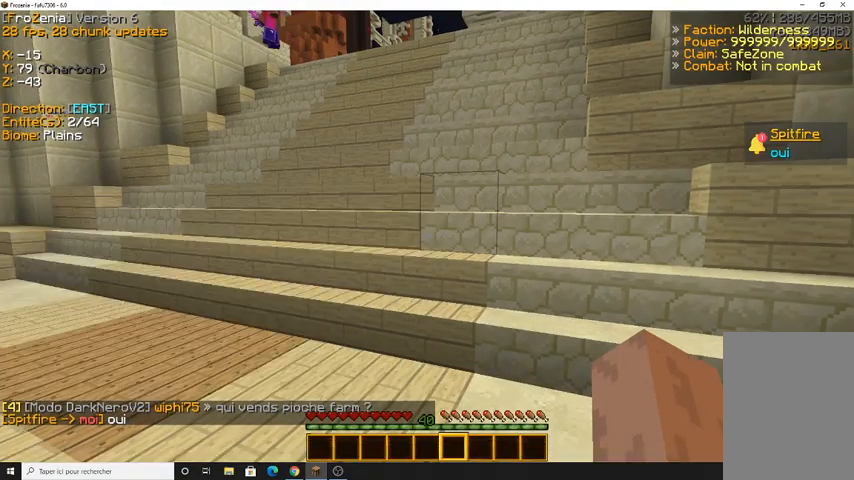
Gameplay with keyboard and mouse; each line is a JSON object with the keys and mouse buttons held at the frame after it. "events" lists presses ("down") and releases ("up") of "d", "q", "s", "z", "mouse_left" and "mouse_right" between this image and that frame as [ms after this image, input, new state], when the widget could be followed in between. "mouse_left", "mouse_right" = the "left", "right" buttons of the "mouse" list. No other keys are recorded. Fast repeated clicks can show as one long hold. Mouse movement is not recorded.
{"keys": ["z"], "mouse": [], "events": [[33, "z", "down"]]}
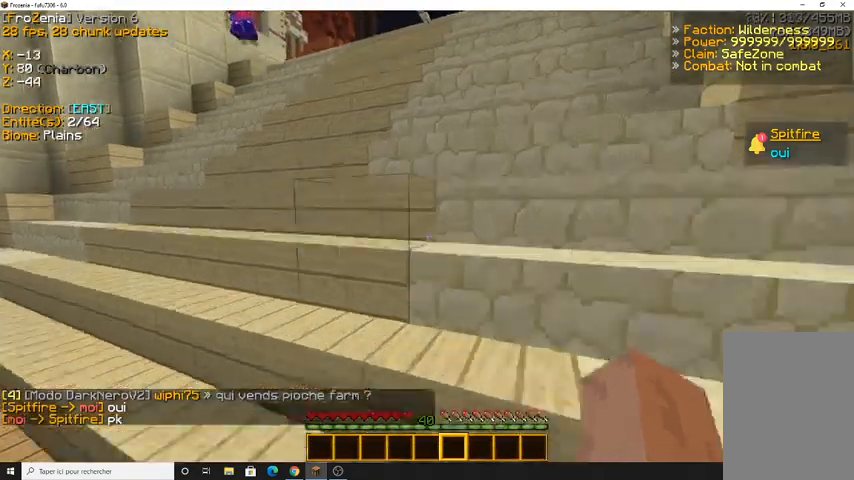
{"keys": ["z"], "mouse": [], "events": []}
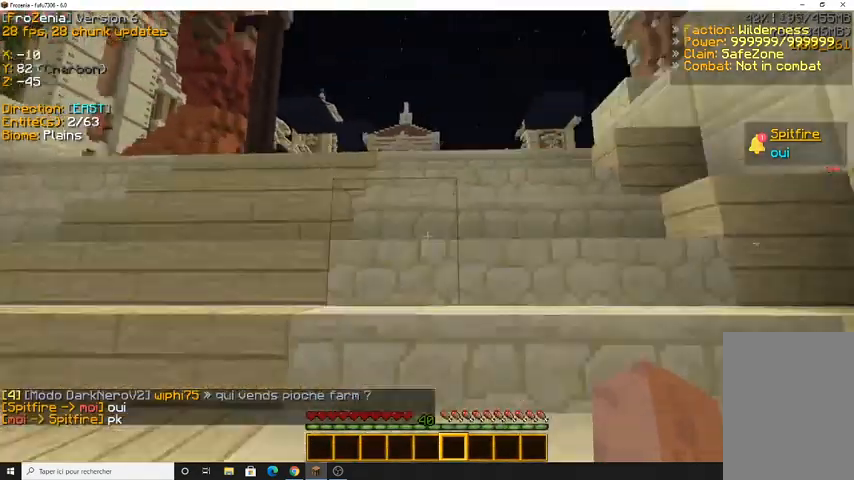
{"keys": ["z"], "mouse": [], "events": []}
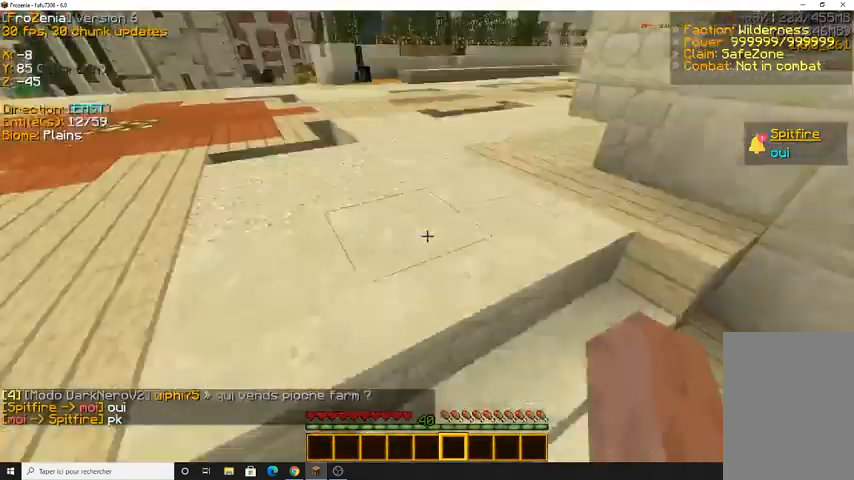
{"keys": ["q", "z"], "mouse": [], "events": [[100, "q", "down"]]}
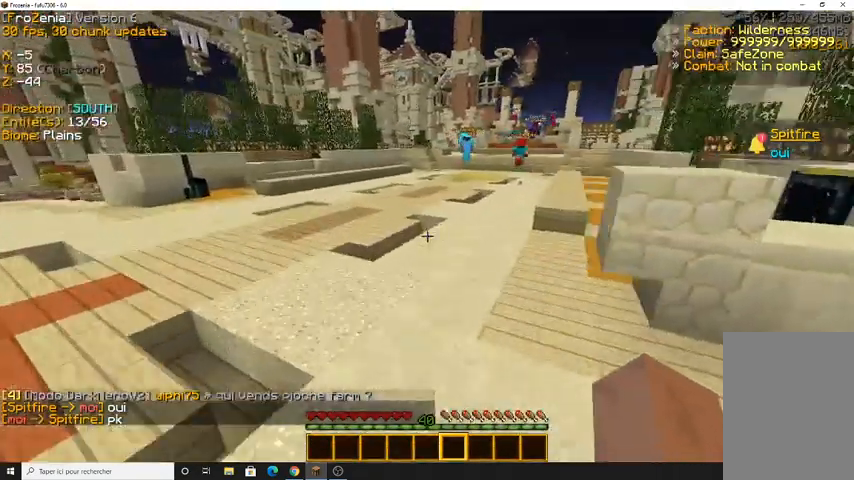
{"keys": ["z"], "mouse": [], "events": [[133, "q", "up"]]}
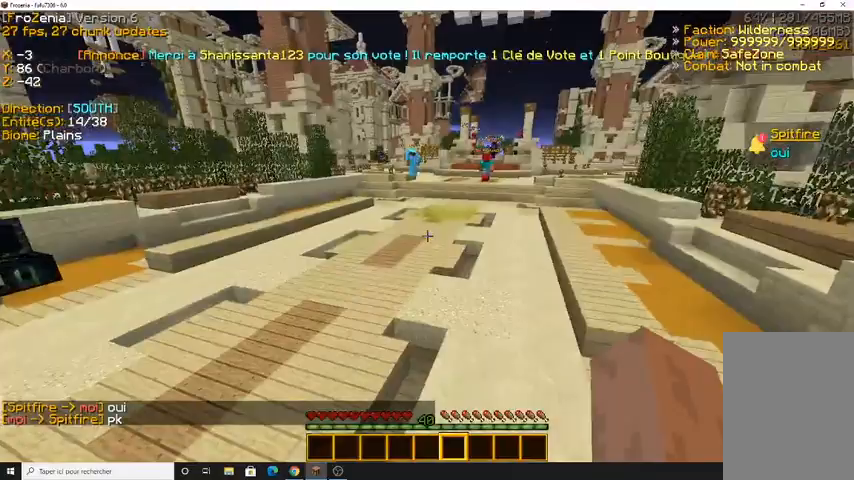
{"keys": ["z"], "mouse": [], "events": []}
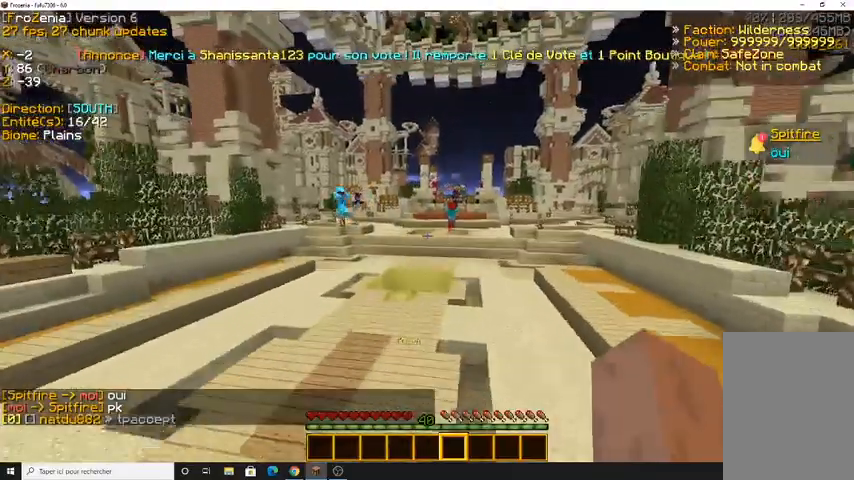
{"keys": ["z"], "mouse": [], "events": []}
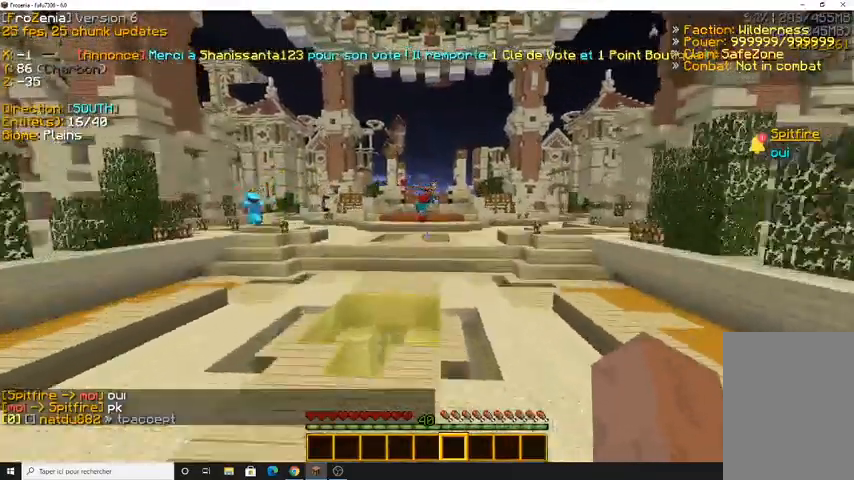
{"keys": ["z"], "mouse": [], "events": []}
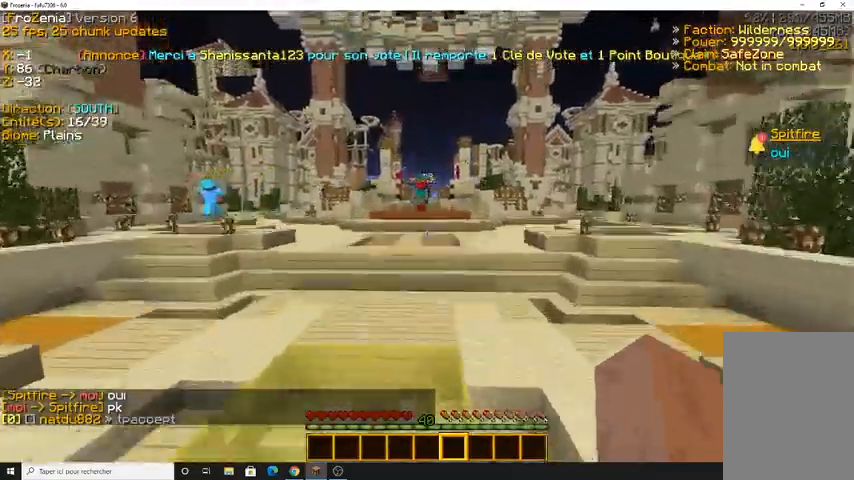
{"keys": ["z"], "mouse": [], "events": []}
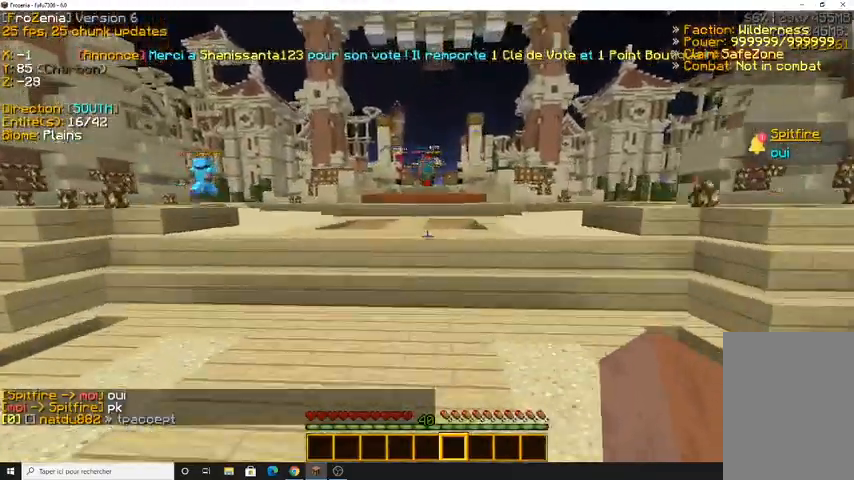
{"keys": ["z"], "mouse": [], "events": []}
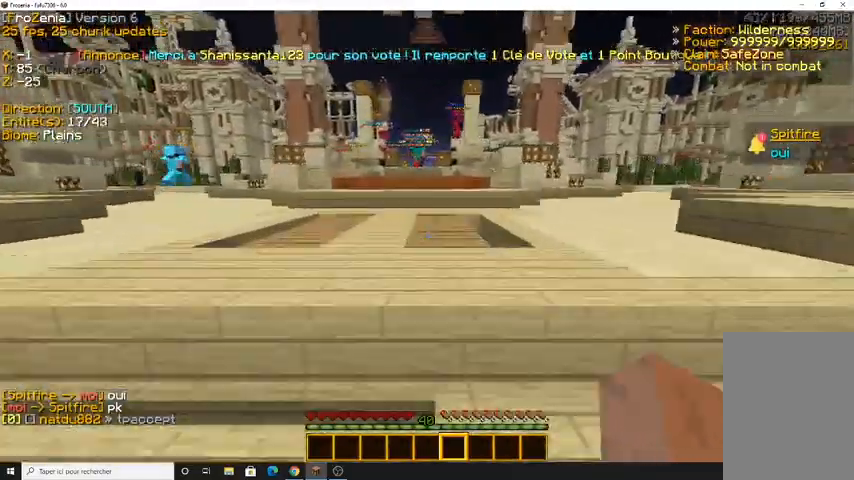
{"keys": ["z"], "mouse": [], "events": []}
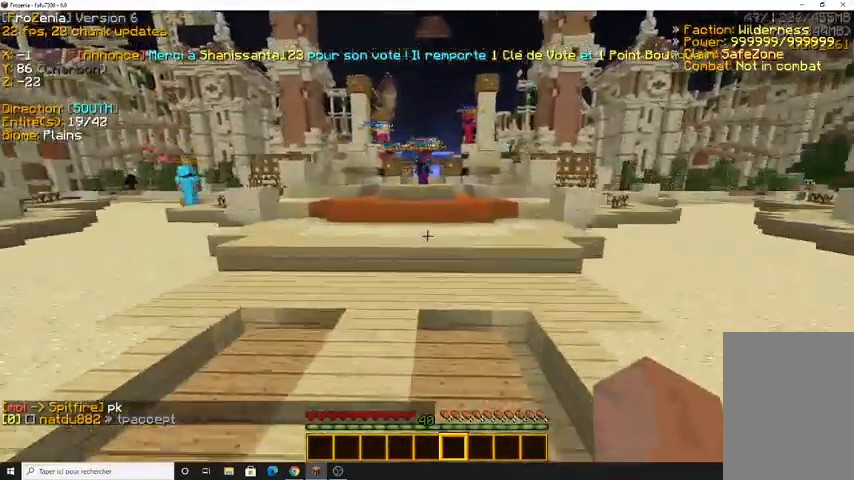
{"keys": ["z"], "mouse": [], "events": [[33, "q", "down"], [367, "q", "up"]]}
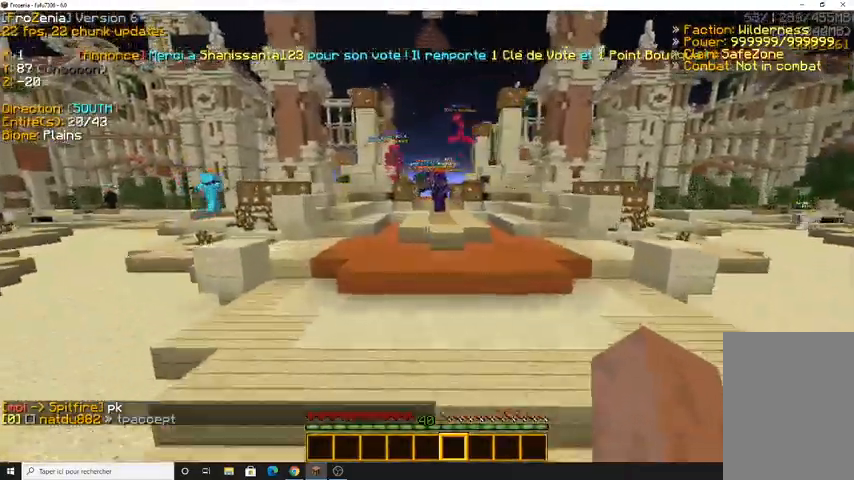
{"keys": ["z"], "mouse": [], "events": []}
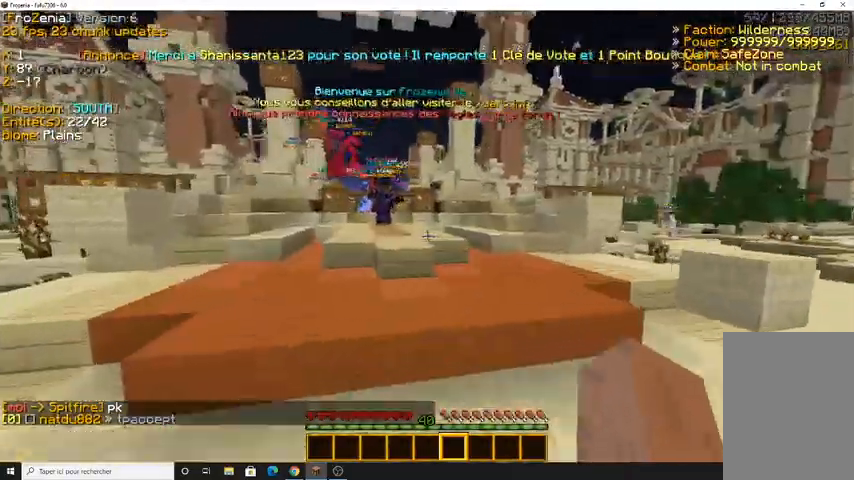
{"keys": ["z"], "mouse": [], "events": []}
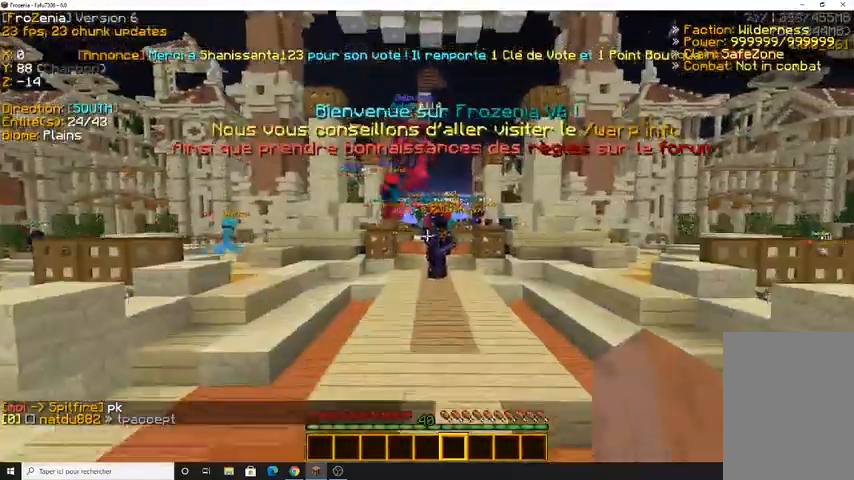
{"keys": ["z"], "mouse": [], "events": []}
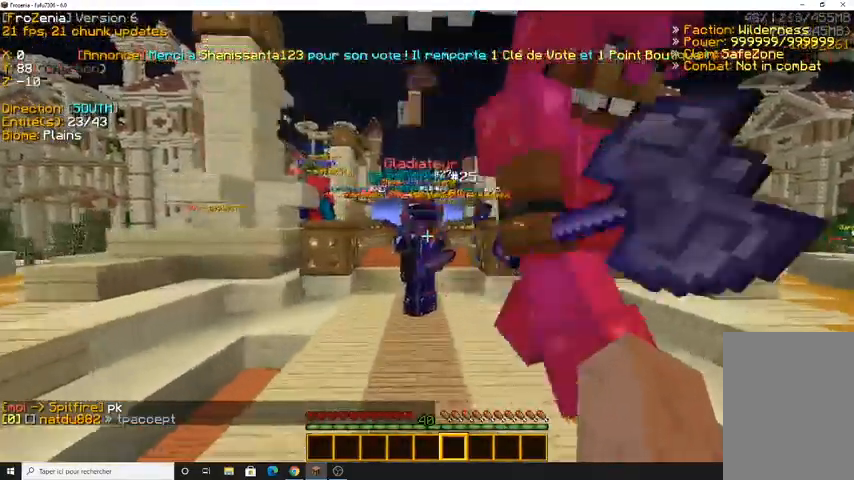
{"keys": ["z"], "mouse": [], "events": []}
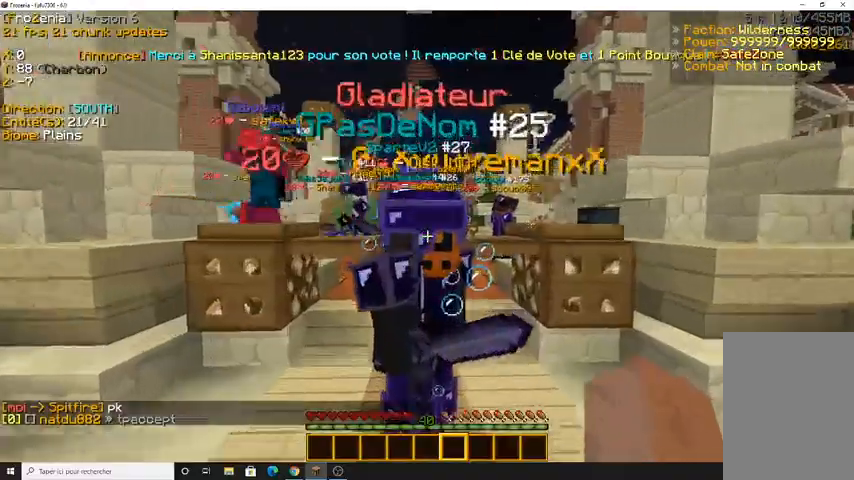
{"keys": [], "mouse": []}
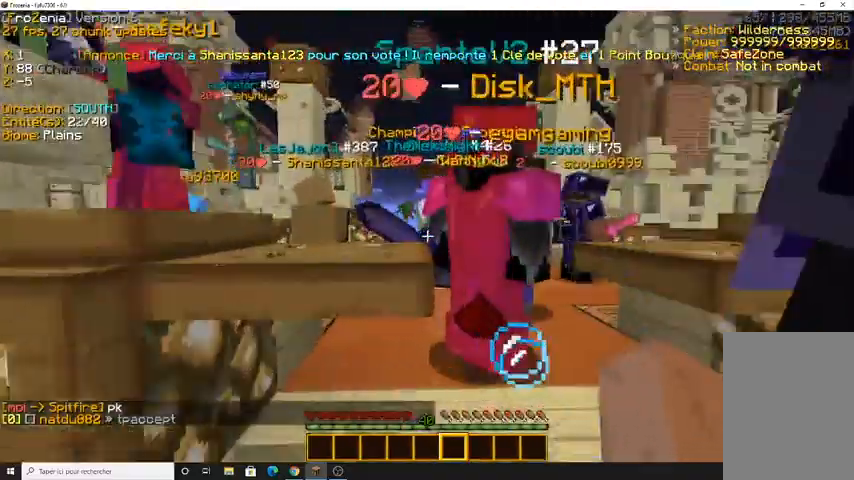
{"keys": ["d", "z"], "mouse": [], "events": [[167, "z", "down"], [367, "d", "down"]]}
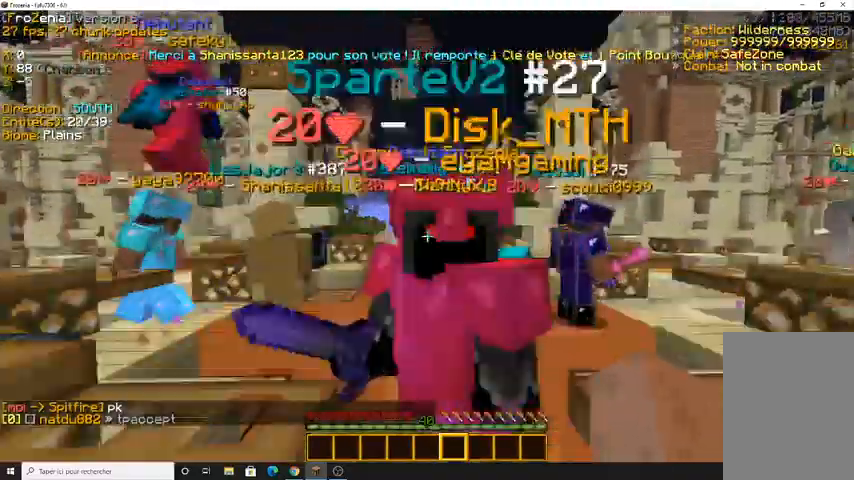
{"keys": ["z"], "mouse": []}
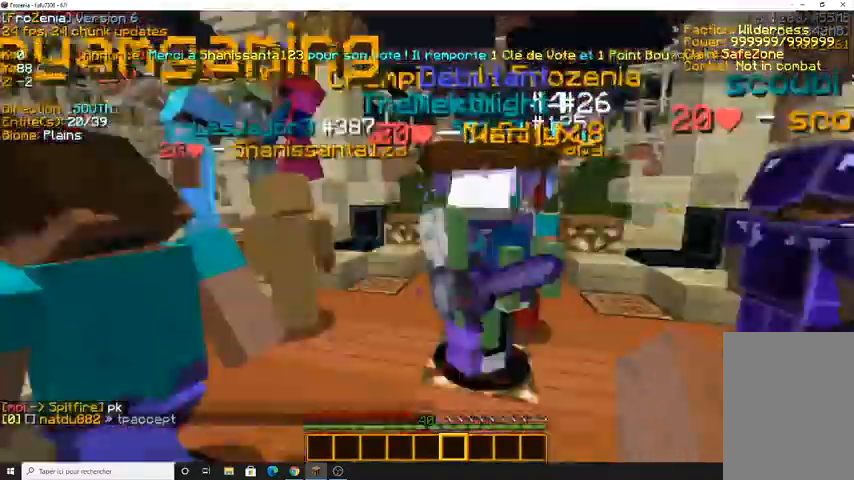
{"keys": [], "mouse": [], "events": [[367, "z", "up"]]}
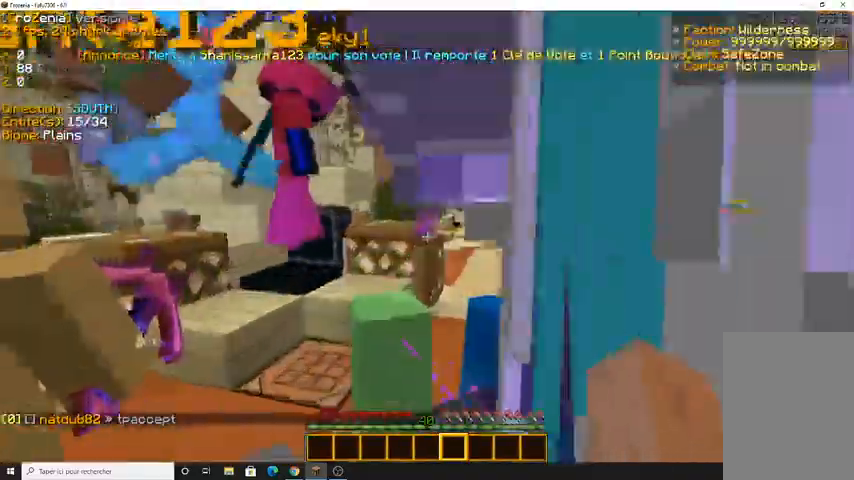
{"keys": ["s"], "mouse": []}
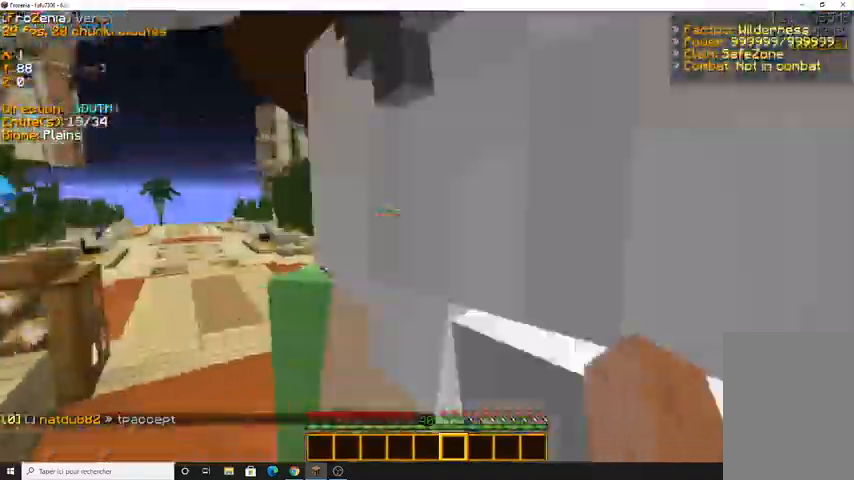
{"keys": [], "mouse": [], "events": [[333, "s", "up"]]}
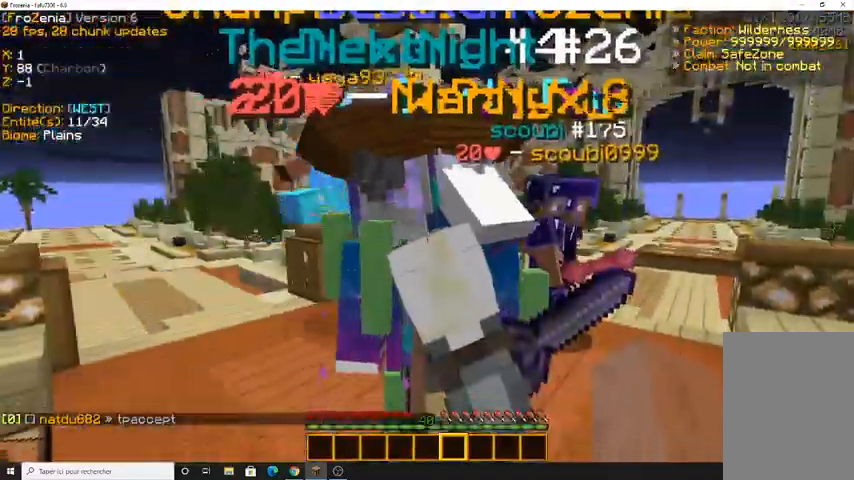
{"keys": ["q"], "mouse": [], "events": [[433, "q", "down"]]}
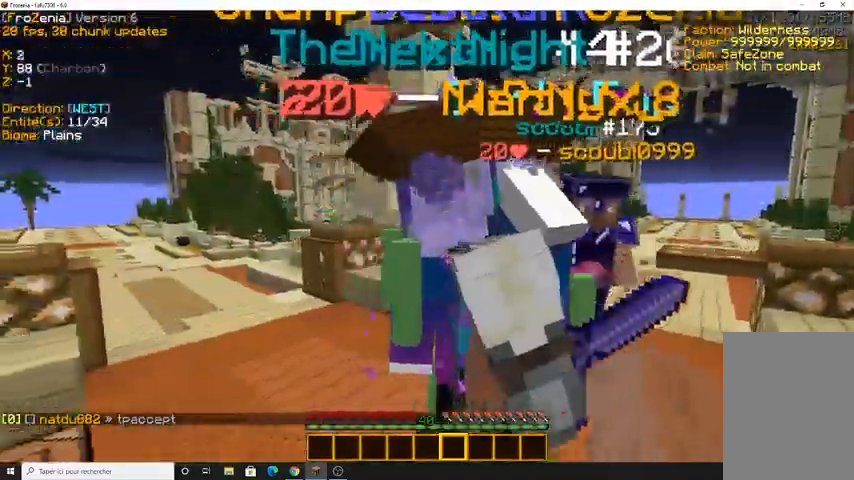
{"keys": ["q", "z"], "mouse": [], "events": [[167, "z", "down"]]}
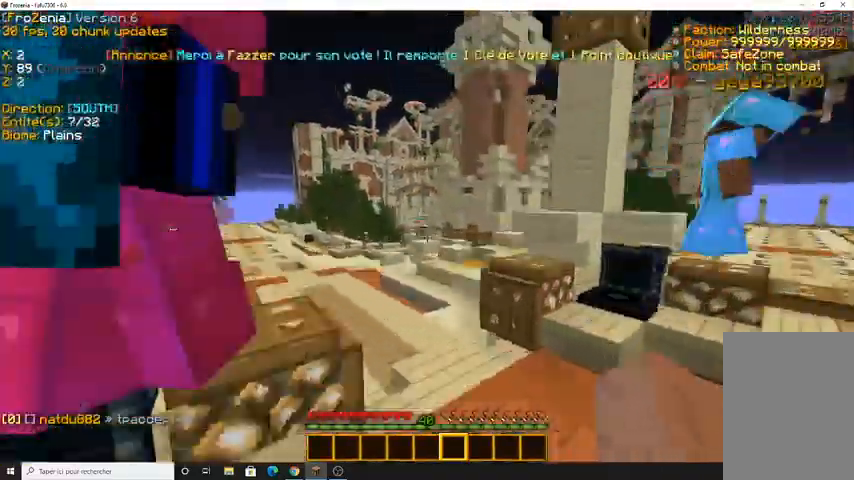
{"keys": ["z"], "mouse": []}
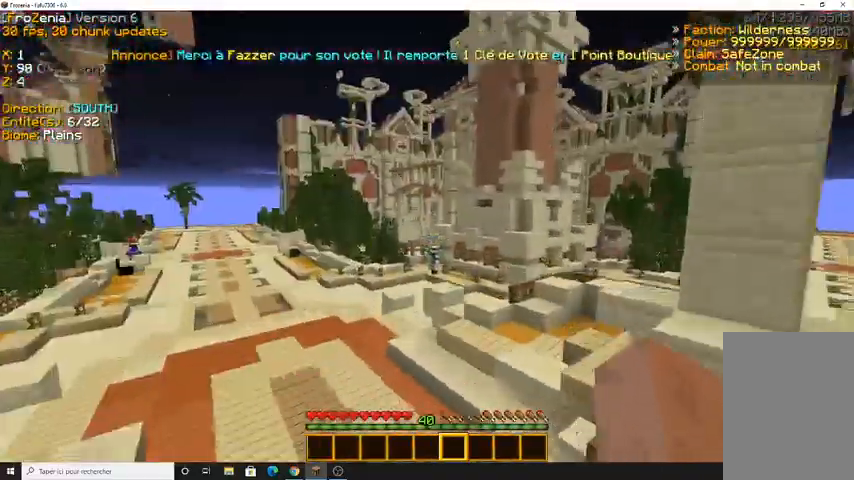
{"keys": ["z"], "mouse": [], "events": [[33, "q", "down"], [400, "q", "up"]]}
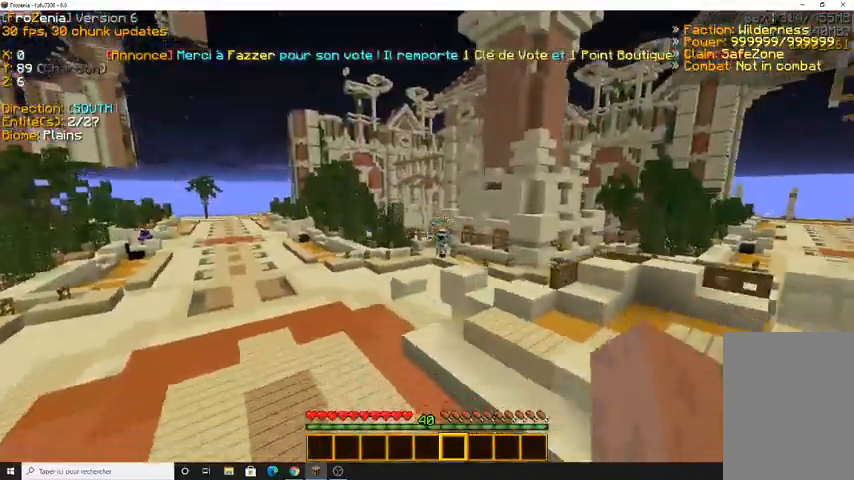
{"keys": ["q"], "mouse": [], "events": [[367, "q", "down"], [367, "z", "up"]]}
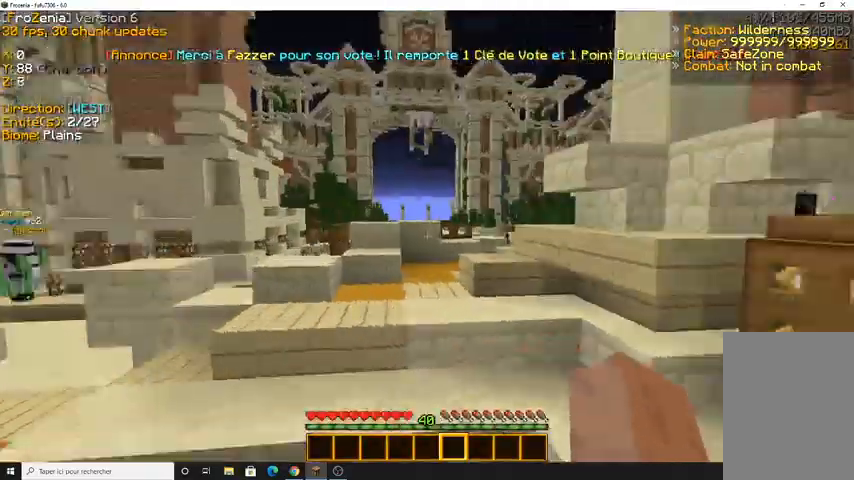
{"keys": ["q", "s"], "mouse": [], "events": [[367, "s", "down"]]}